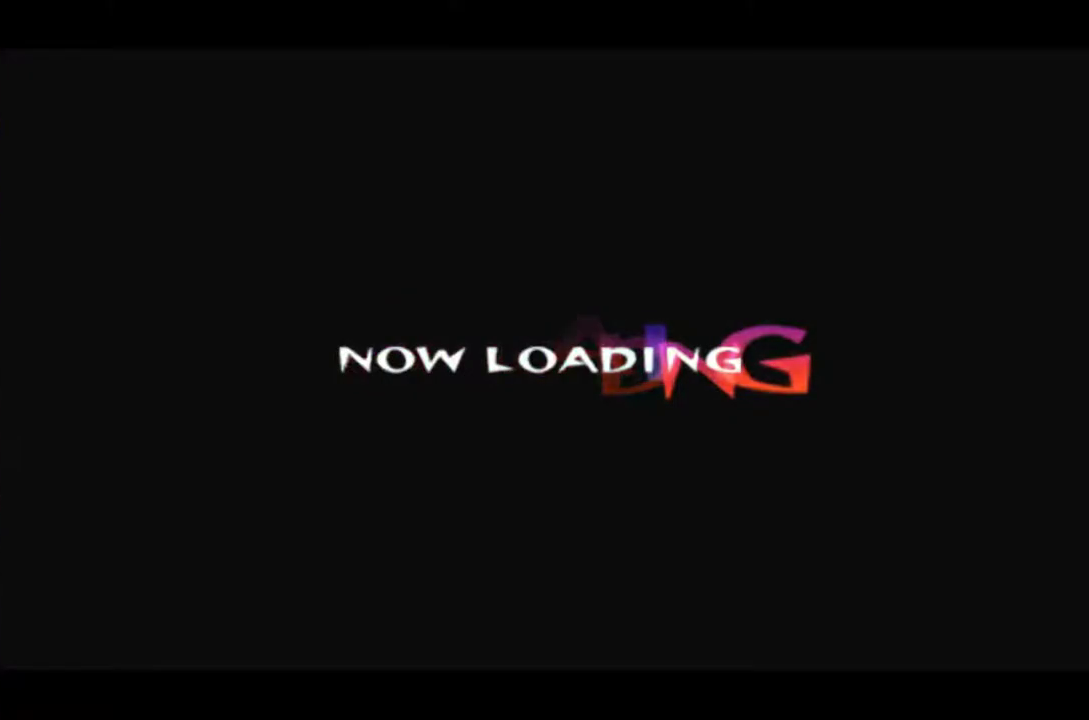
Gameplay with a controller (PlayStation layout); each line is a JSON object with the inputs held at the frame after it. "events" lists button and stick changes between this image and that frame as [ms after this image, input, new state], when the widget could be followed in between. Not read: L3 R3 right_stick.
{"buttons": ["DPAD_RIGHT"], "left_stick": "center", "events": [[484, "DPAD_RIGHT", "down"]]}
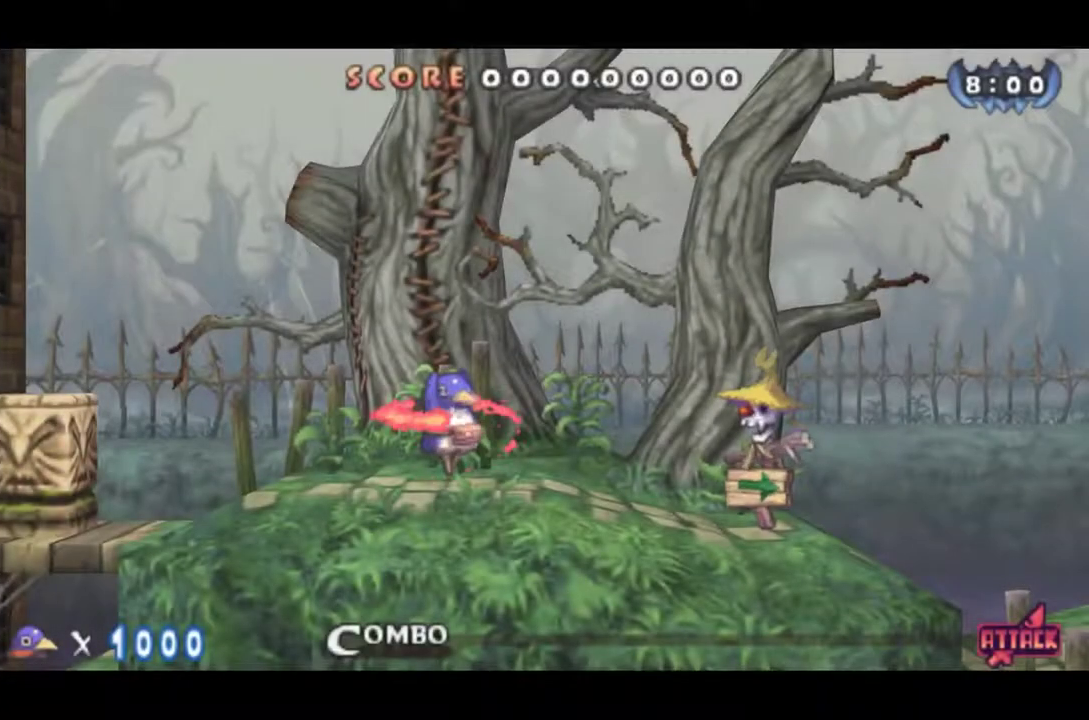
{"buttons": ["CIRCLE", "DPAD_RIGHT"], "left_stick": "center", "events": [[150, "CIRCLE", "down"]]}
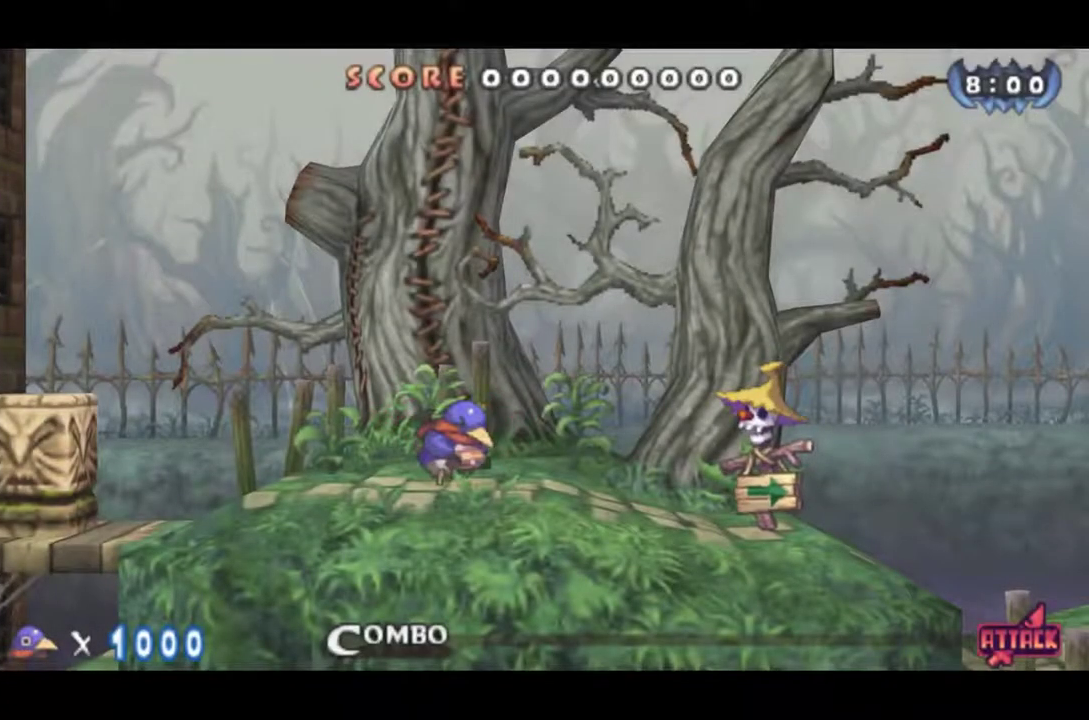
{"buttons": ["CIRCLE", "DPAD_RIGHT"], "left_stick": "center", "events": []}
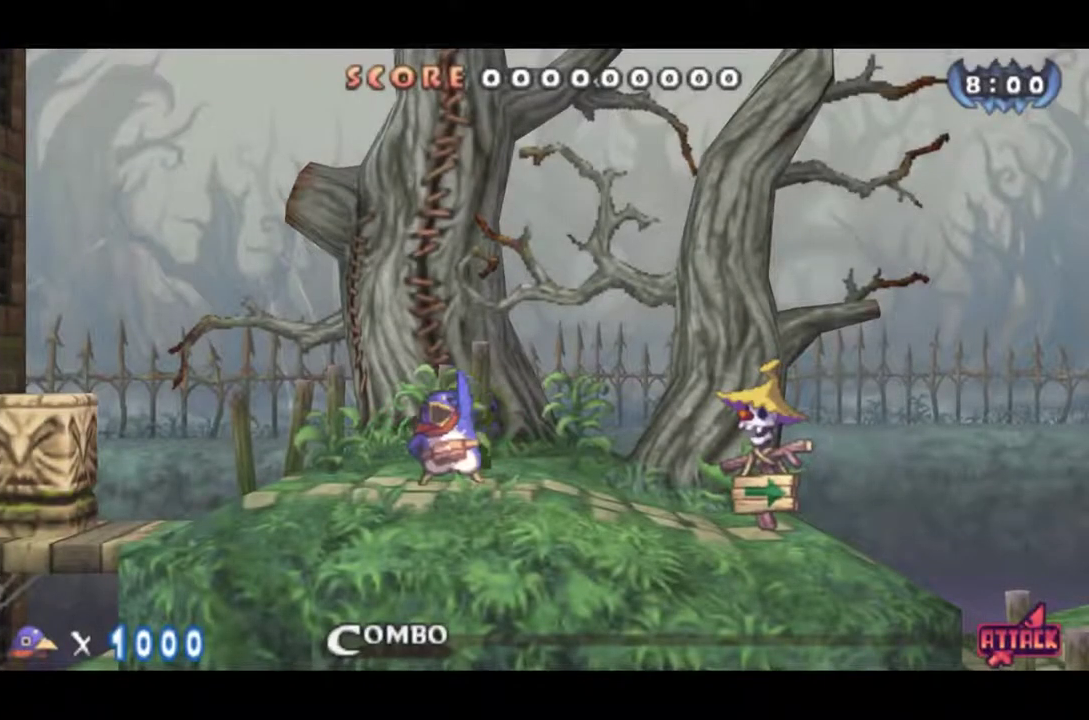
{"buttons": ["CIRCLE", "DPAD_RIGHT"], "left_stick": "center", "events": []}
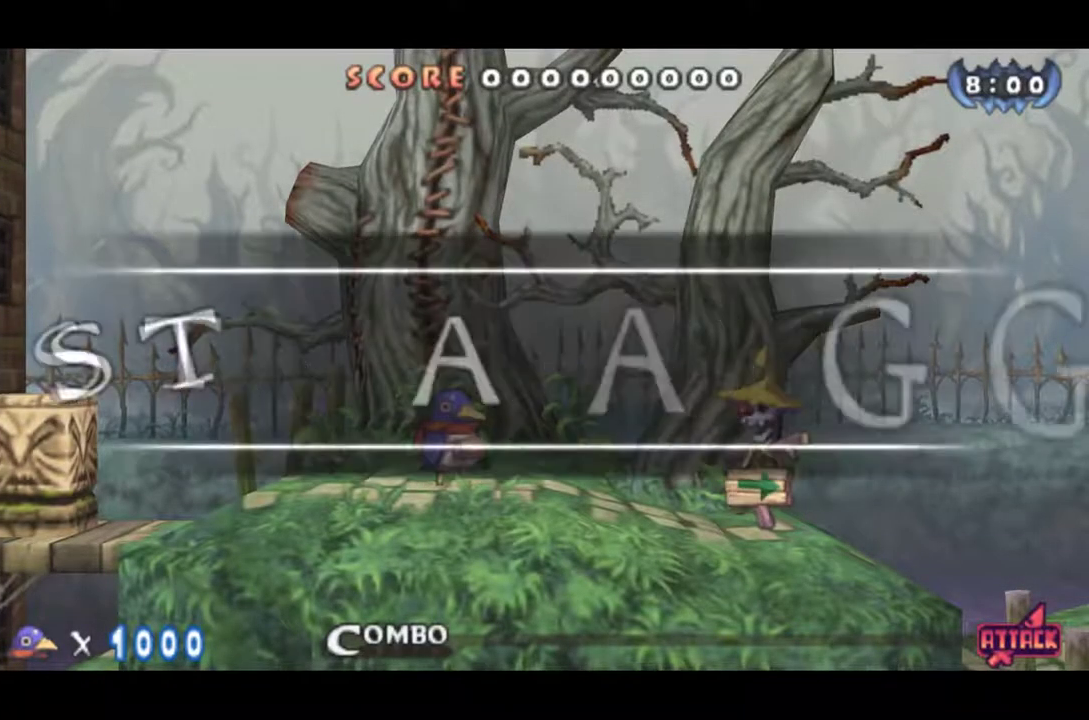
{"buttons": ["CIRCLE", "DPAD_RIGHT"], "left_stick": "center", "events": []}
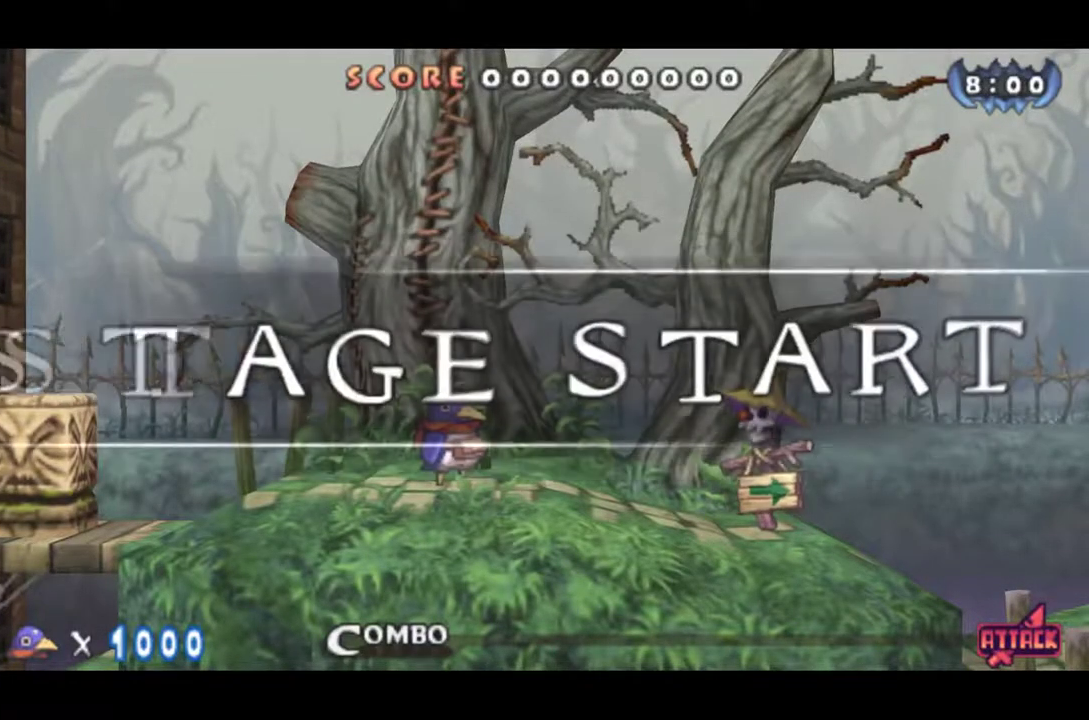
{"buttons": ["CIRCLE", "DPAD_RIGHT"], "left_stick": "center", "events": []}
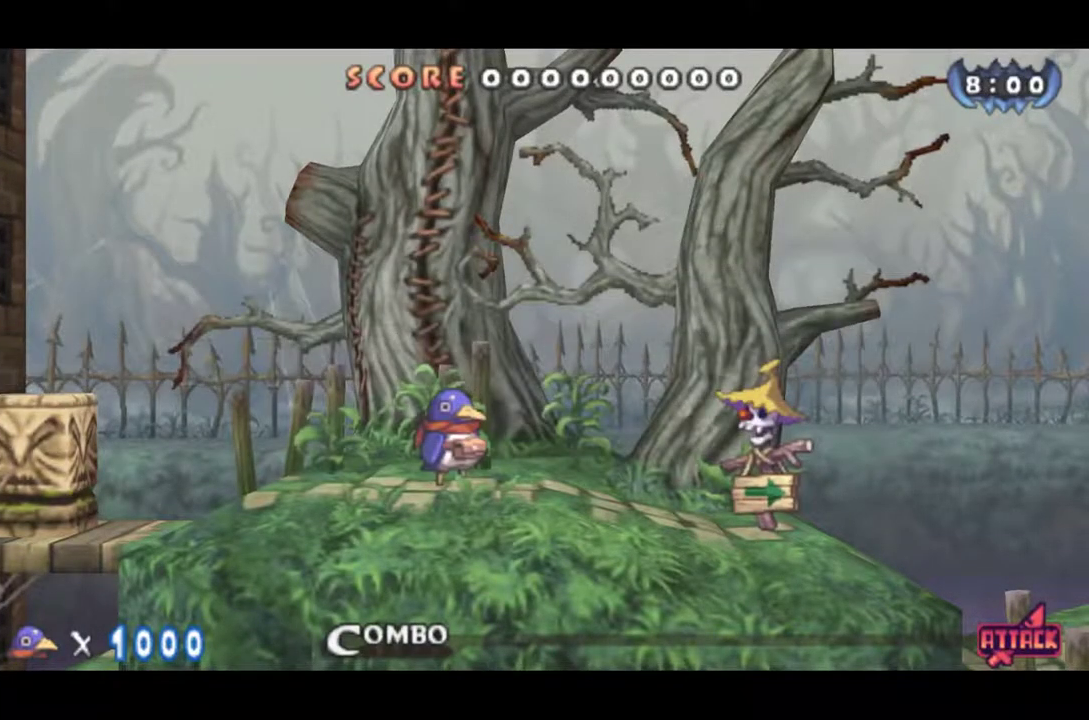
{"buttons": ["CIRCLE", "DPAD_RIGHT"], "left_stick": "center", "events": []}
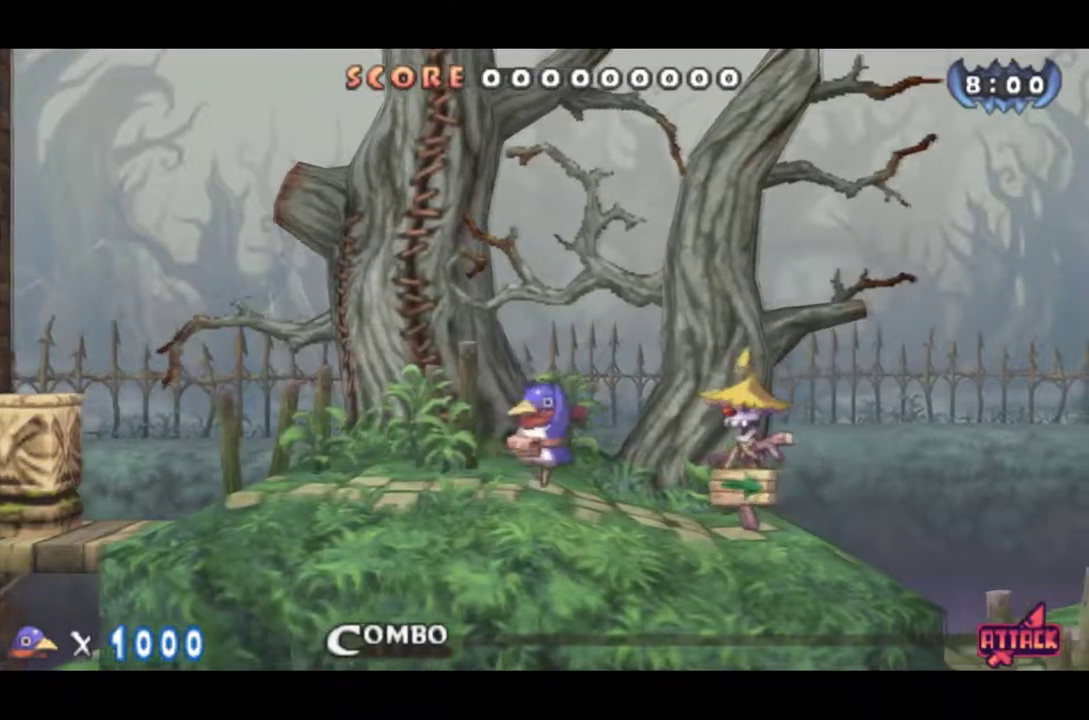
{"buttons": ["DPAD_RIGHT"], "left_stick": "center", "events": [[251, "CIRCLE", "up"]]}
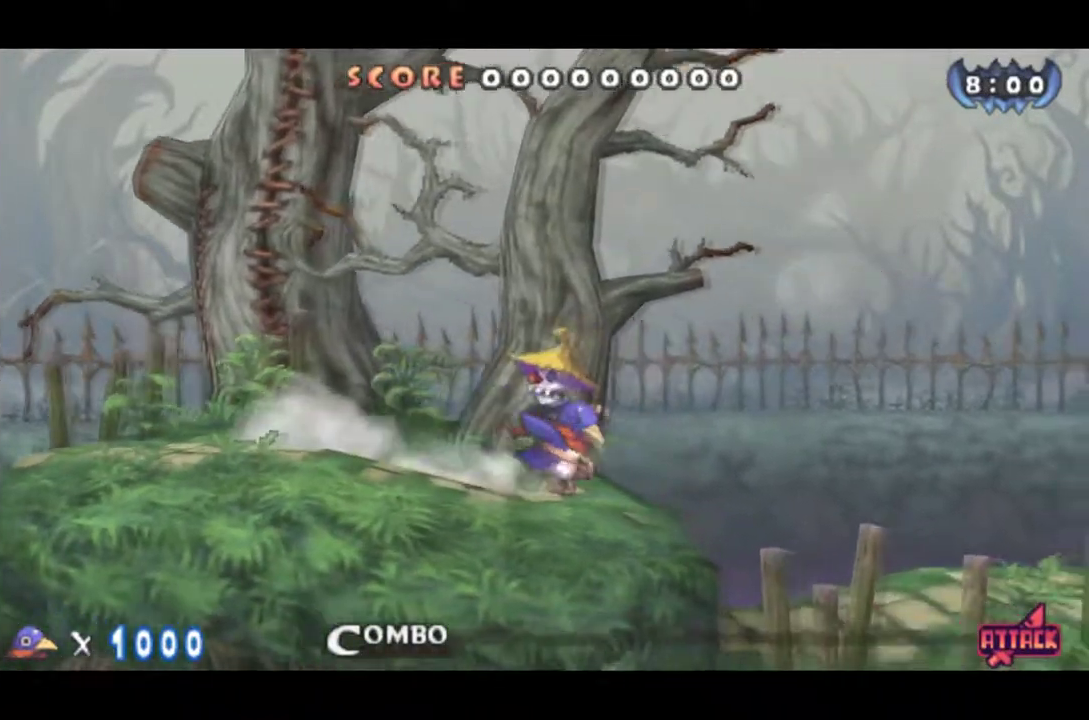
{"buttons": ["DPAD_RIGHT"], "left_stick": "center", "events": [[283, "DPAD_DOWN", "down"], [450, "DPAD_DOWN", "up"]]}
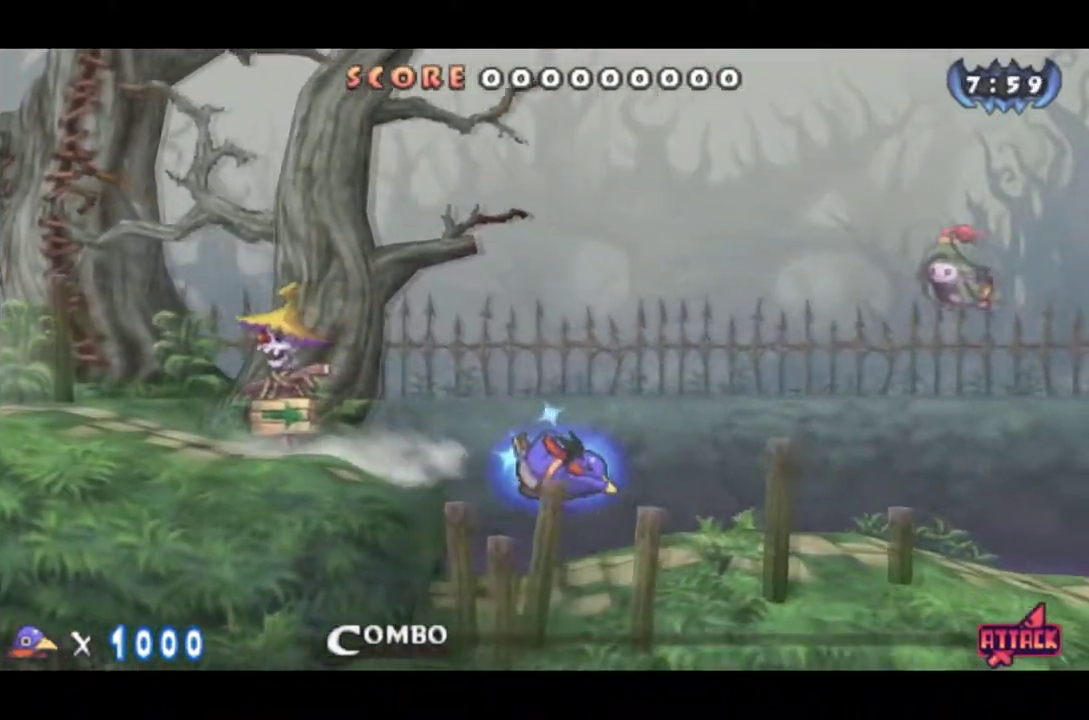
{"buttons": ["DPAD_RIGHT"], "left_stick": "center", "events": []}
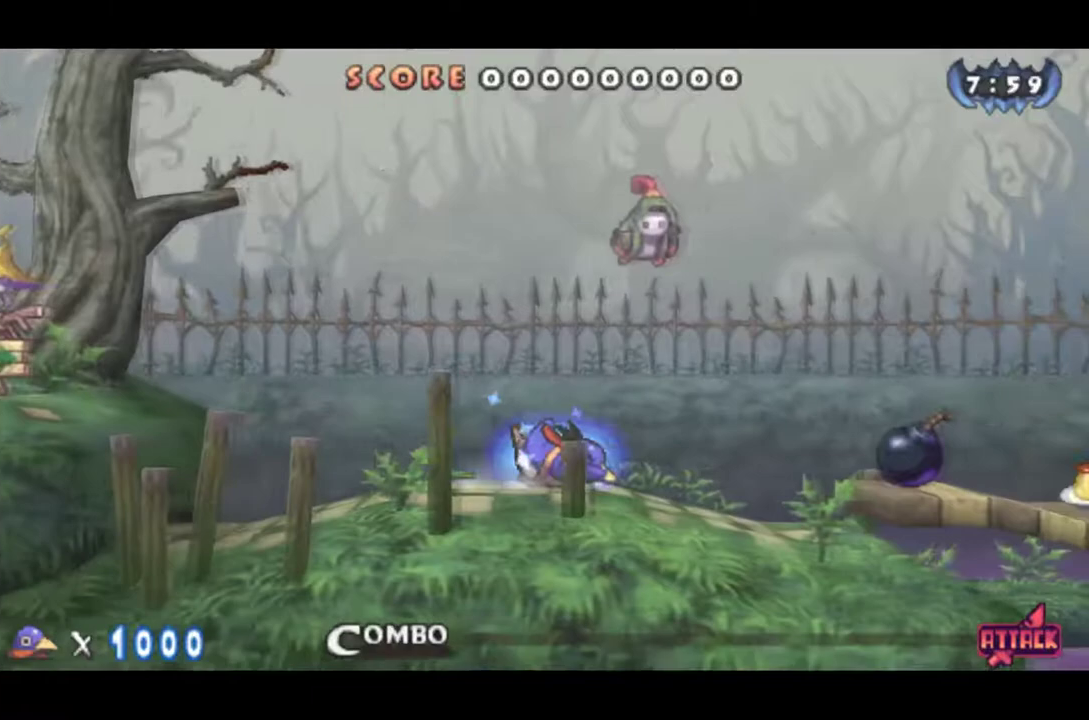
{"buttons": ["DPAD_RIGHT"], "left_stick": "center", "events": [[350, "CROSS", "down"], [450, "CROSS", "up"]]}
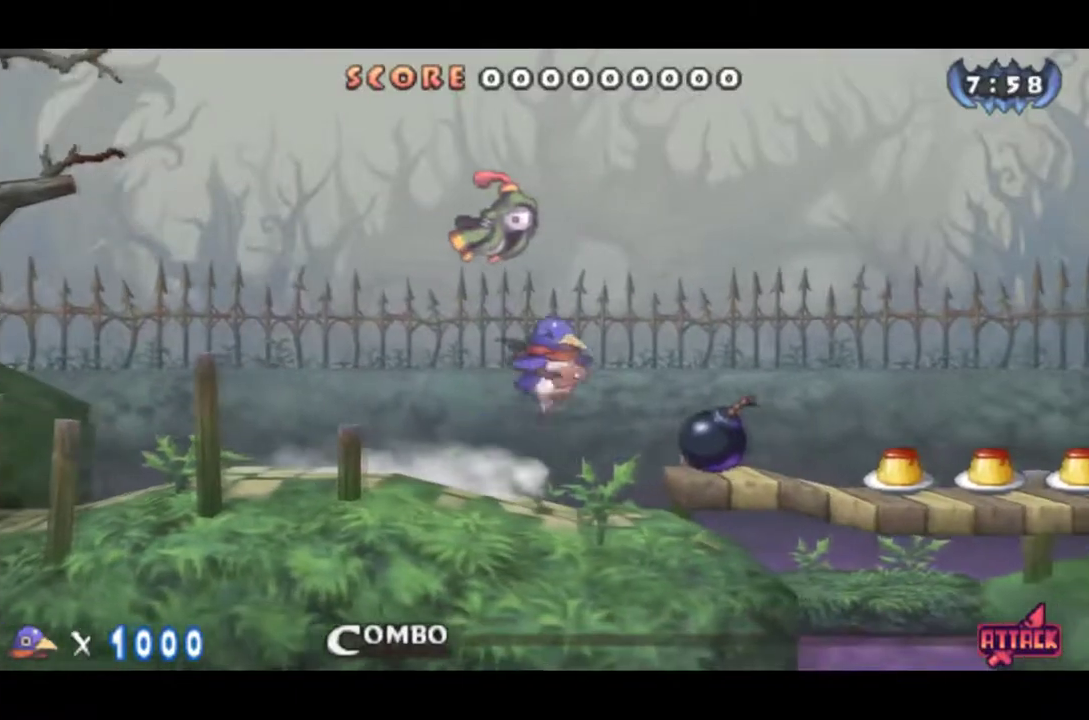
{"buttons": ["DPAD_RIGHT"], "left_stick": "center", "events": []}
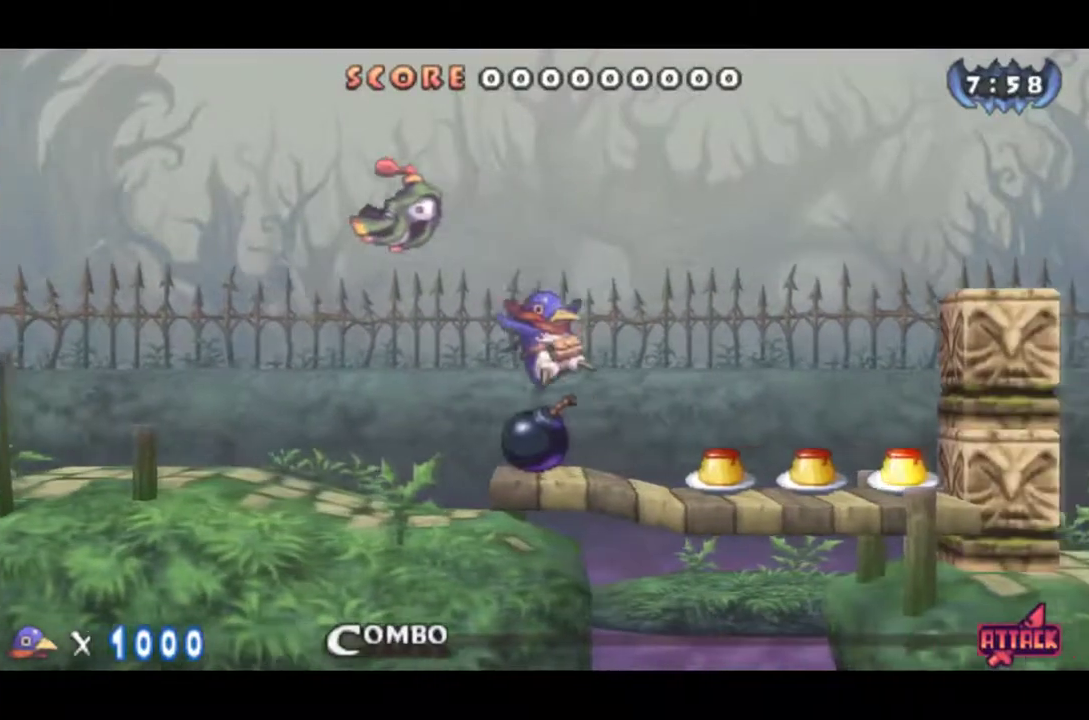
{"buttons": ["CROSS", "DPAD_RIGHT"], "left_stick": "center", "events": [[133, "CROSS", "down"], [267, "CROSS", "up"], [400, "CROSS", "down"]]}
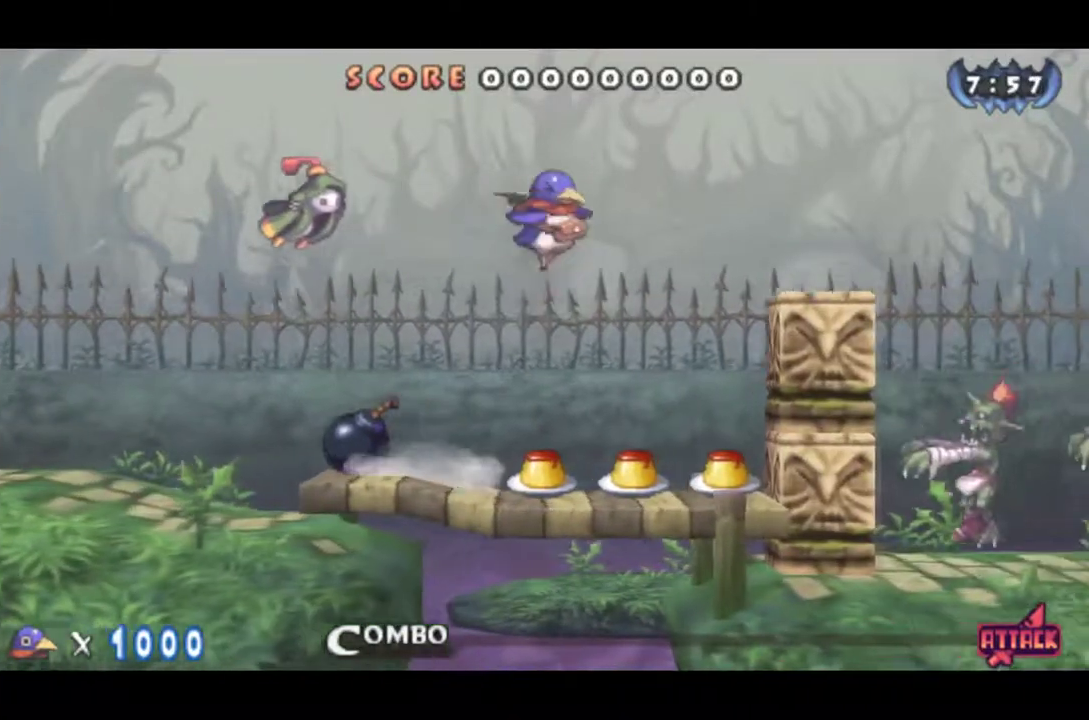
{"buttons": ["DPAD_RIGHT"], "left_stick": "center", "events": [[67, "CROSS", "up"]]}
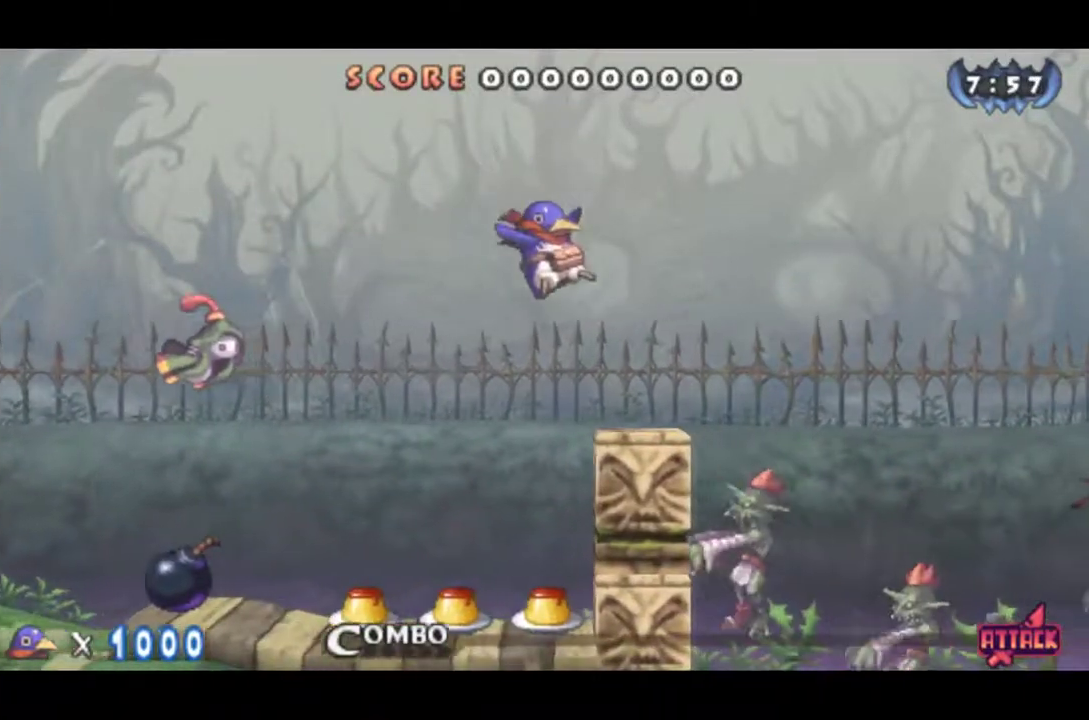
{"buttons": ["CROSS", "DPAD_RIGHT"], "left_stick": "center", "events": [[350, "CROSS", "down"]]}
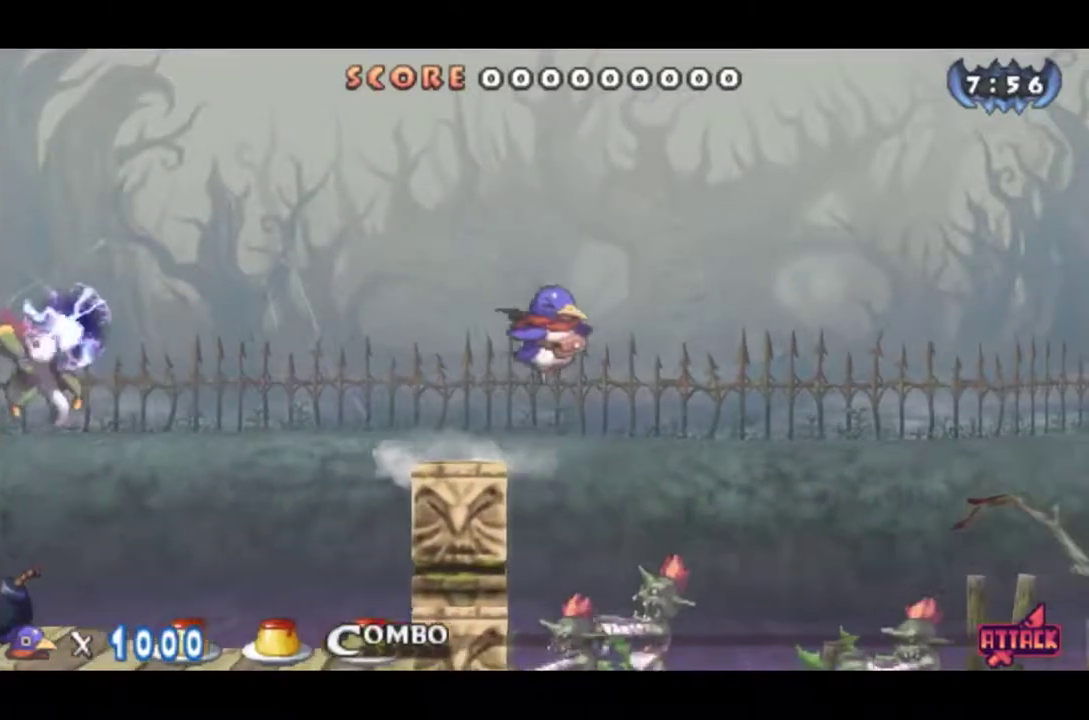
{"buttons": ["DPAD_RIGHT"], "left_stick": "center", "events": [[184, "CROSS", "up"], [351, "CROSS", "down"], [484, "CROSS", "up"]]}
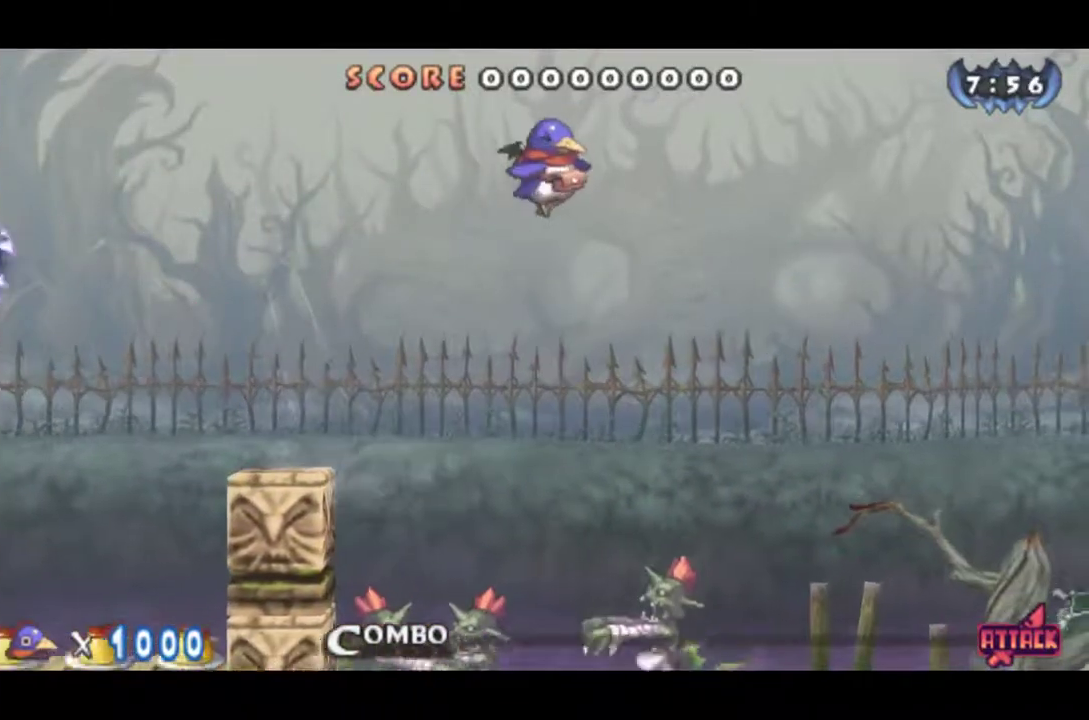
{"buttons": ["DPAD_RIGHT"], "left_stick": "center", "events": []}
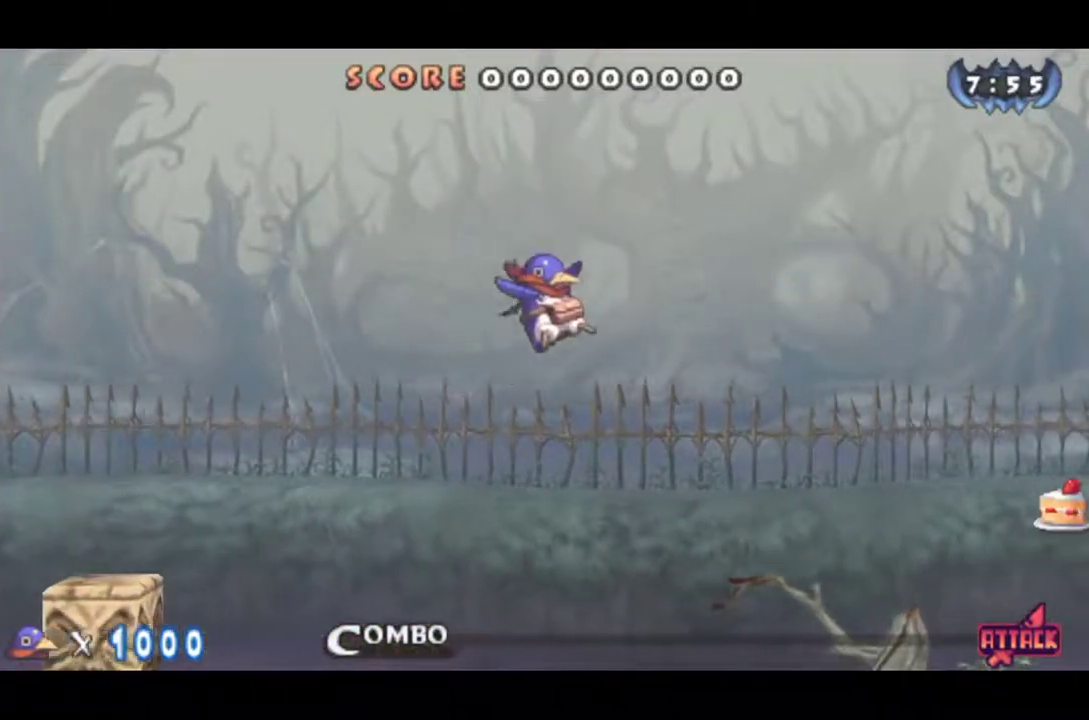
{"buttons": ["DPAD_RIGHT"], "left_stick": "center", "events": []}
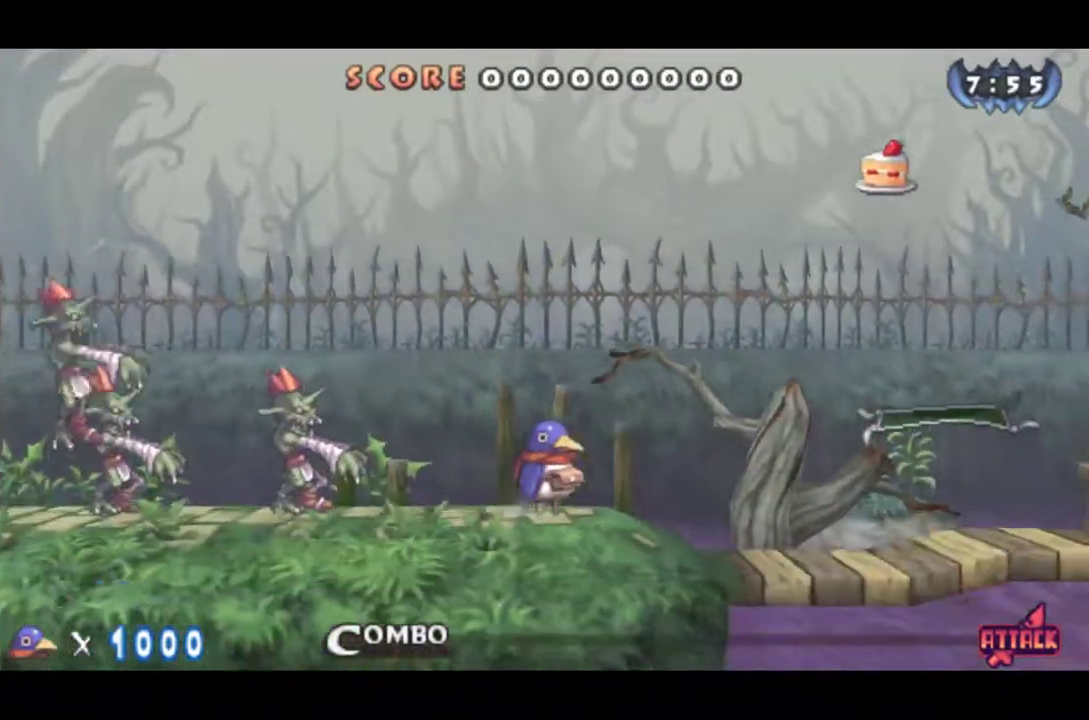
{"buttons": ["DPAD_RIGHT"], "left_stick": "center", "events": [[200, "CROSS", "down"], [300, "CROSS", "up"], [400, "CROSS", "down"], [467, "CROSS", "up"]]}
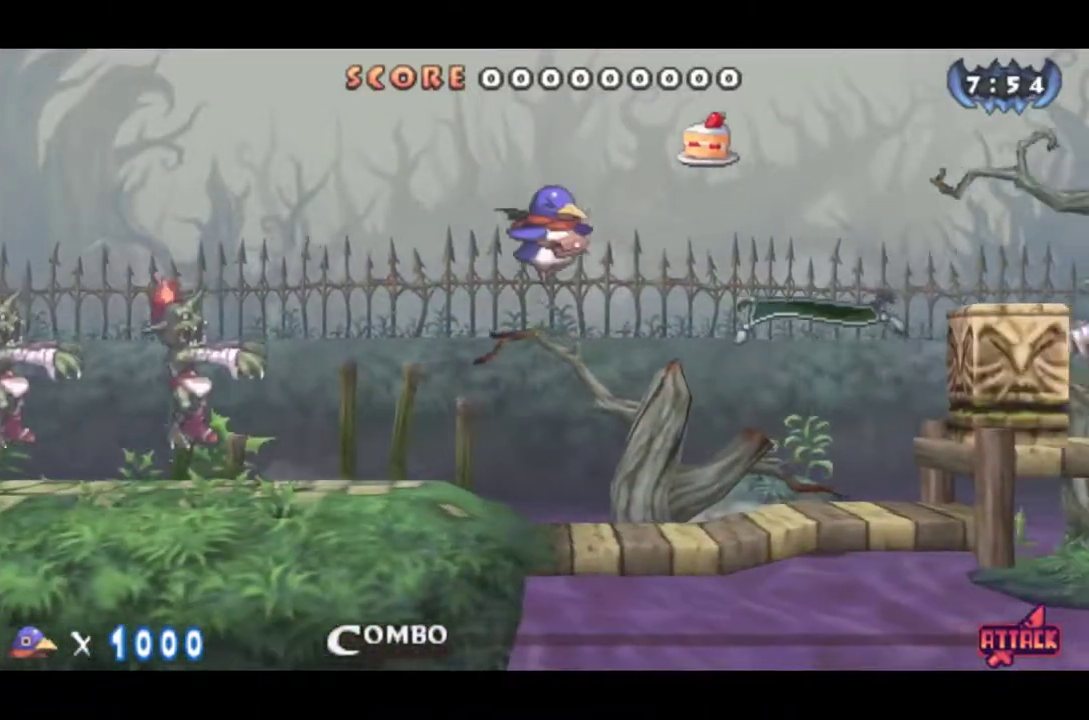
{"buttons": ["DPAD_RIGHT"], "left_stick": "center", "events": []}
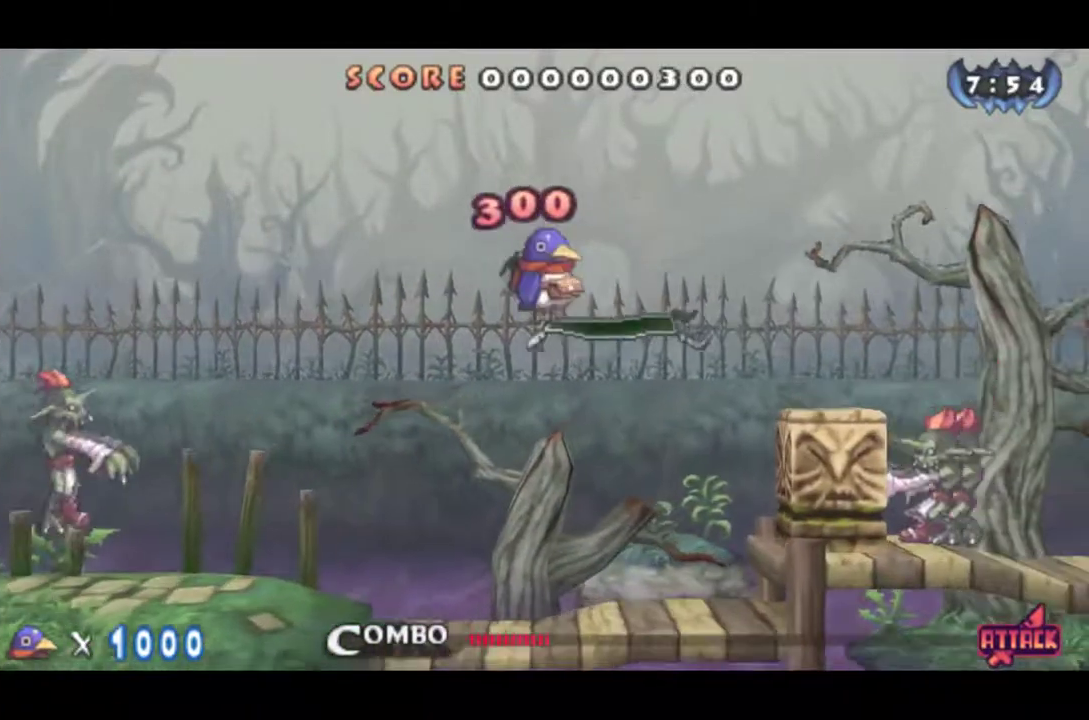
{"buttons": ["DPAD_RIGHT"], "left_stick": "center", "events": [[67, "CROSS", "down"], [167, "CROSS", "up"], [400, "CROSS", "down"], [467, "CROSS", "up"]]}
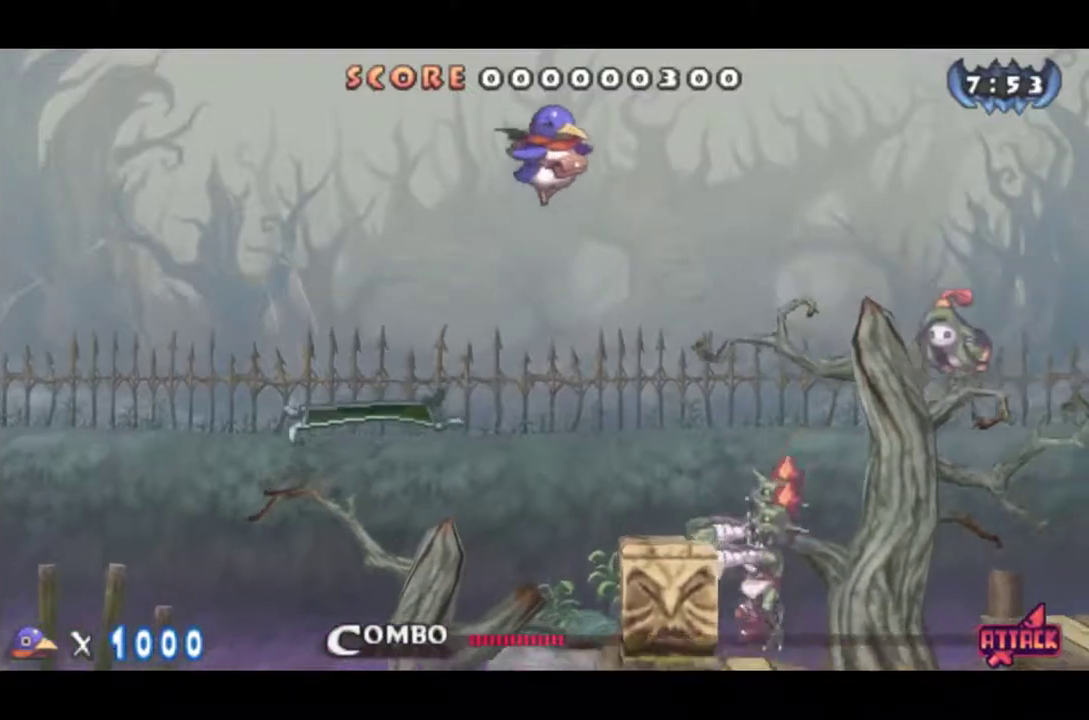
{"buttons": ["DPAD_RIGHT"], "left_stick": "center", "events": []}
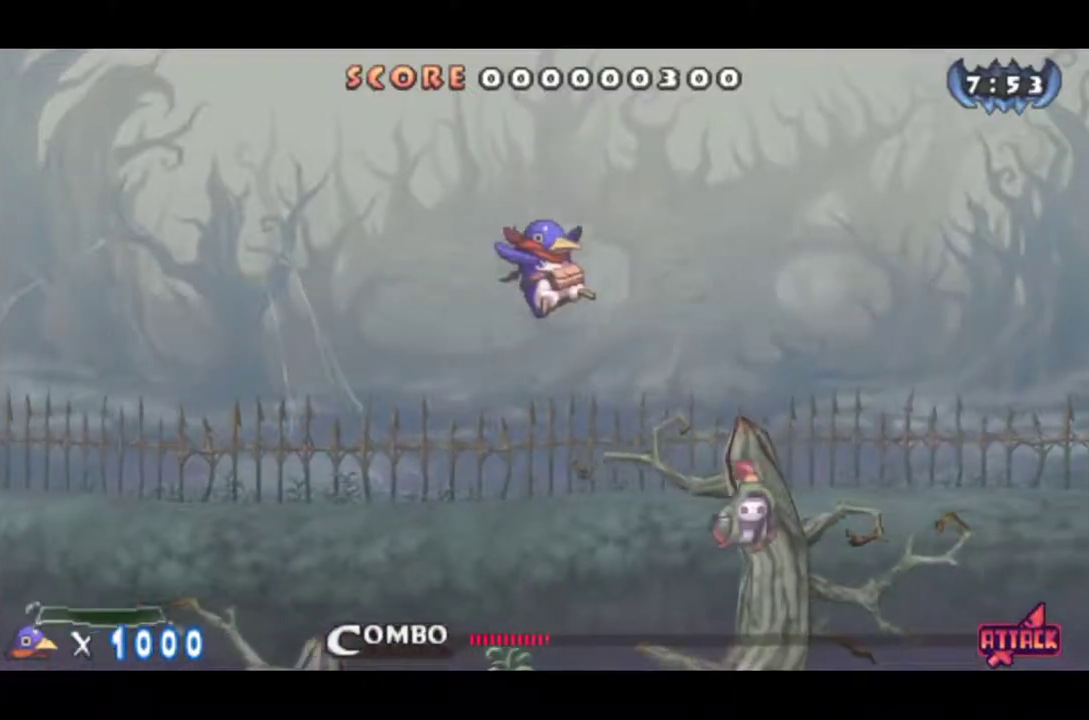
{"buttons": ["DPAD_RIGHT"], "left_stick": "center", "events": []}
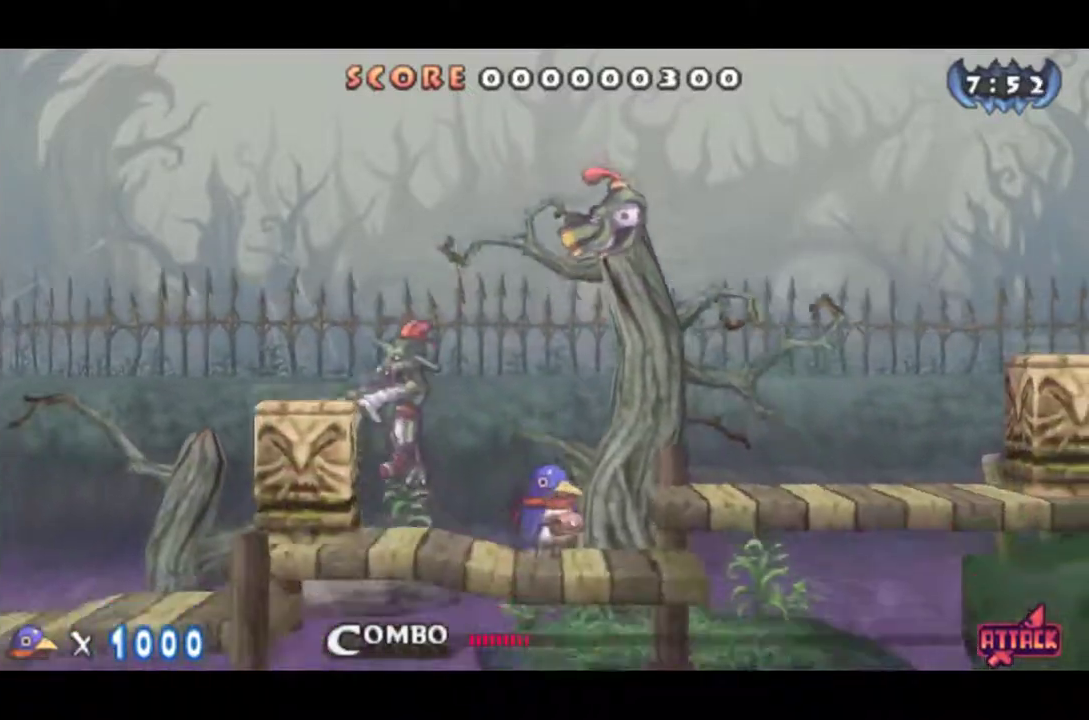
{"buttons": ["DPAD_RIGHT"], "left_stick": "center", "events": [[50, "CROSS", "down"], [117, "CROSS", "up"]]}
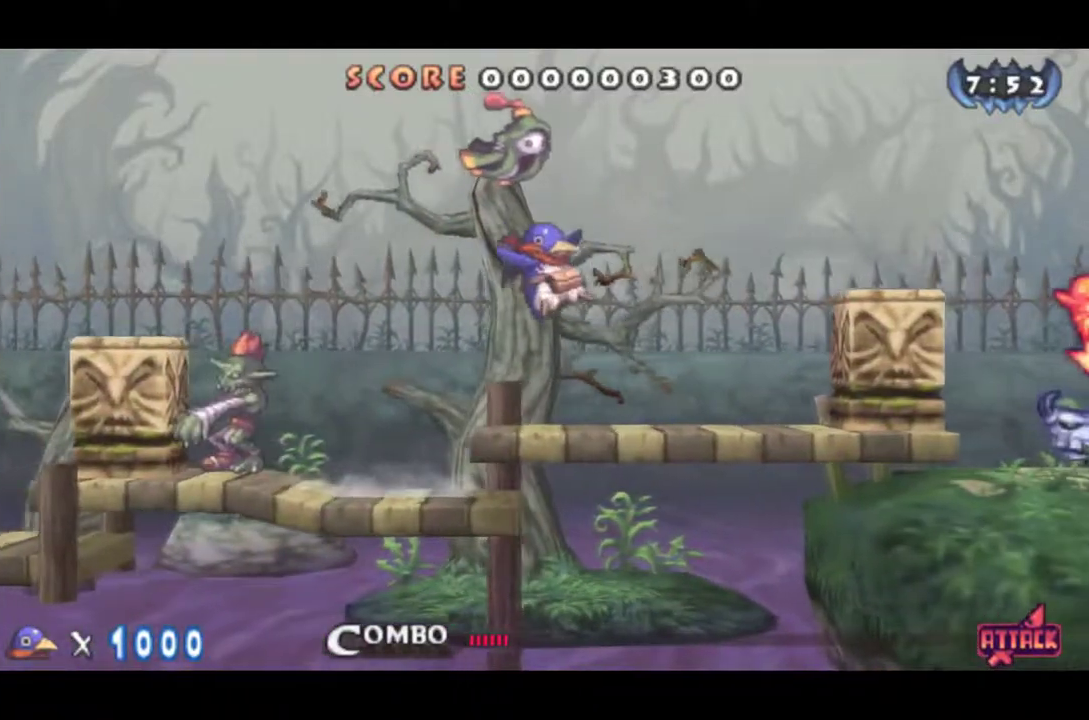
{"buttons": ["DPAD_RIGHT"], "left_stick": "center", "events": [[267, "CROSS", "down"], [333, "CROSS", "up"]]}
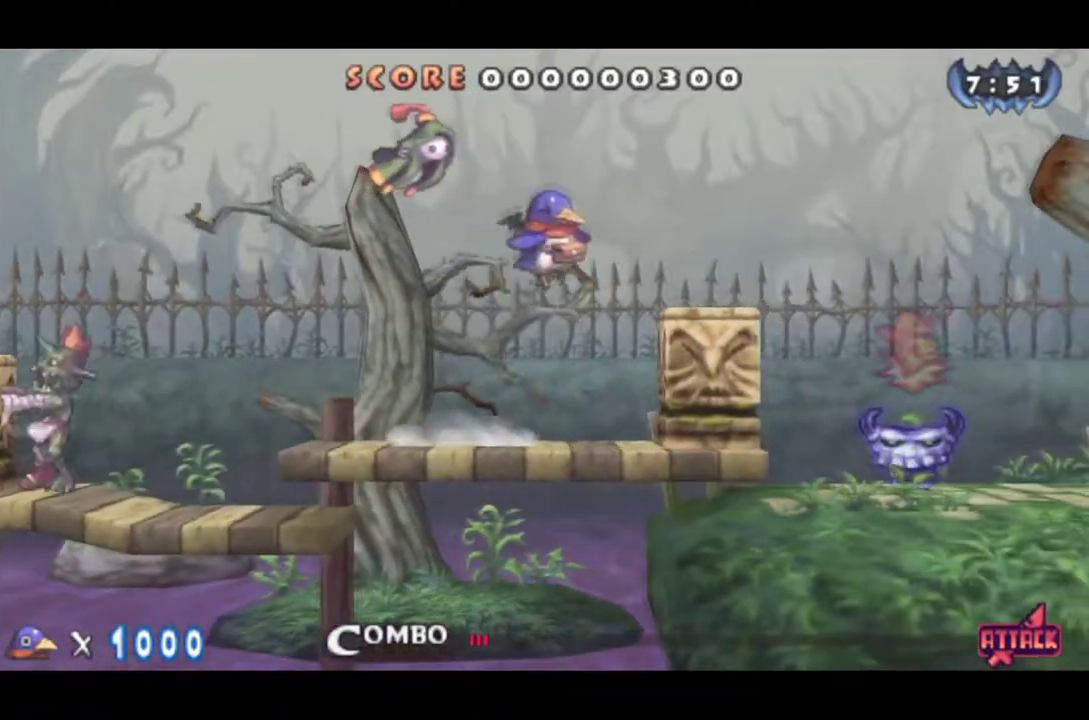
{"buttons": ["DPAD_RIGHT"], "left_stick": "center", "events": []}
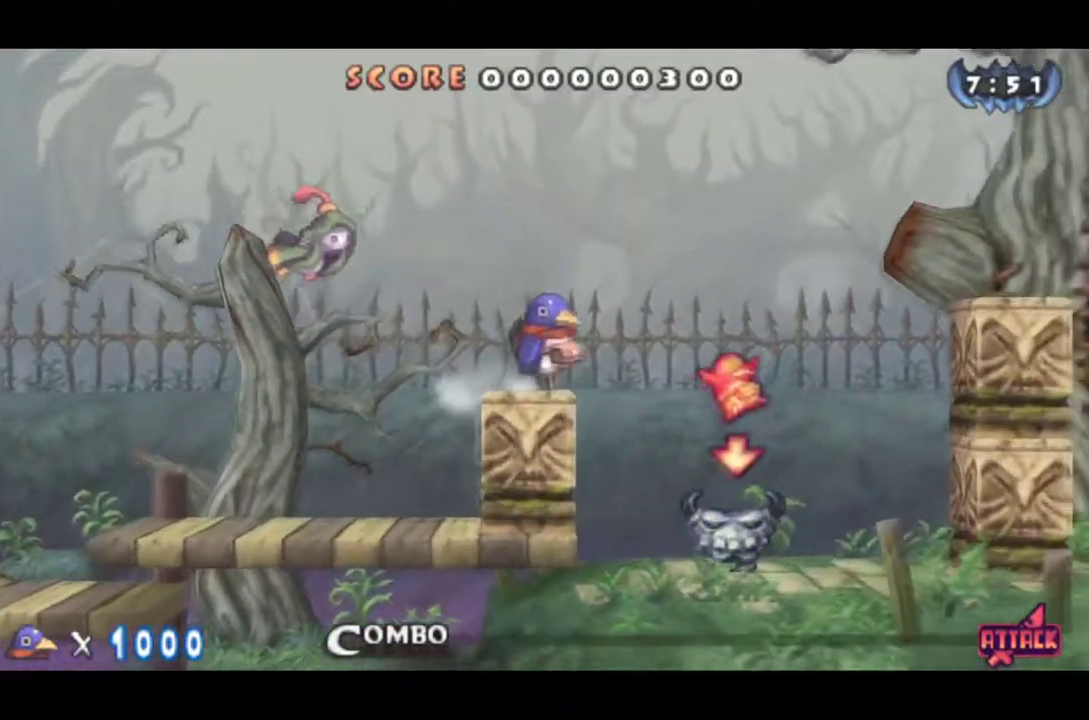
{"buttons": ["CROSS", "DPAD_RIGHT"], "left_stick": "center", "events": [[50, "CROSS", "down"], [233, "CROSS", "up"], [417, "CROSS", "down"]]}
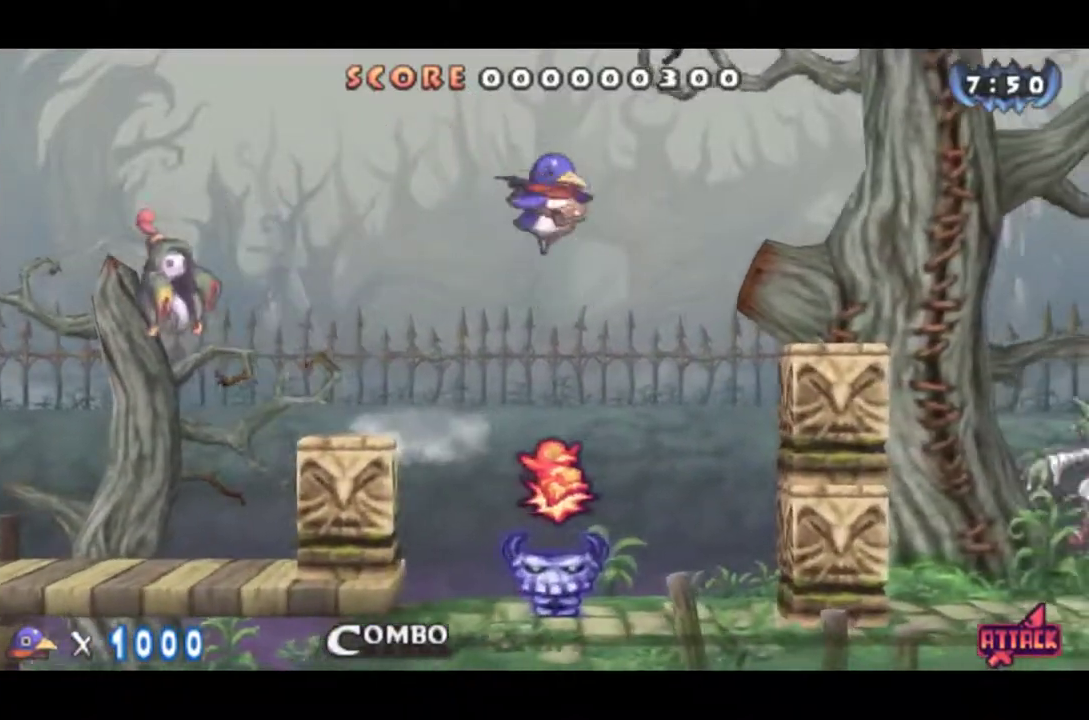
{"buttons": ["DPAD_RIGHT"], "left_stick": "center", "events": [[34, "CROSS", "up"]]}
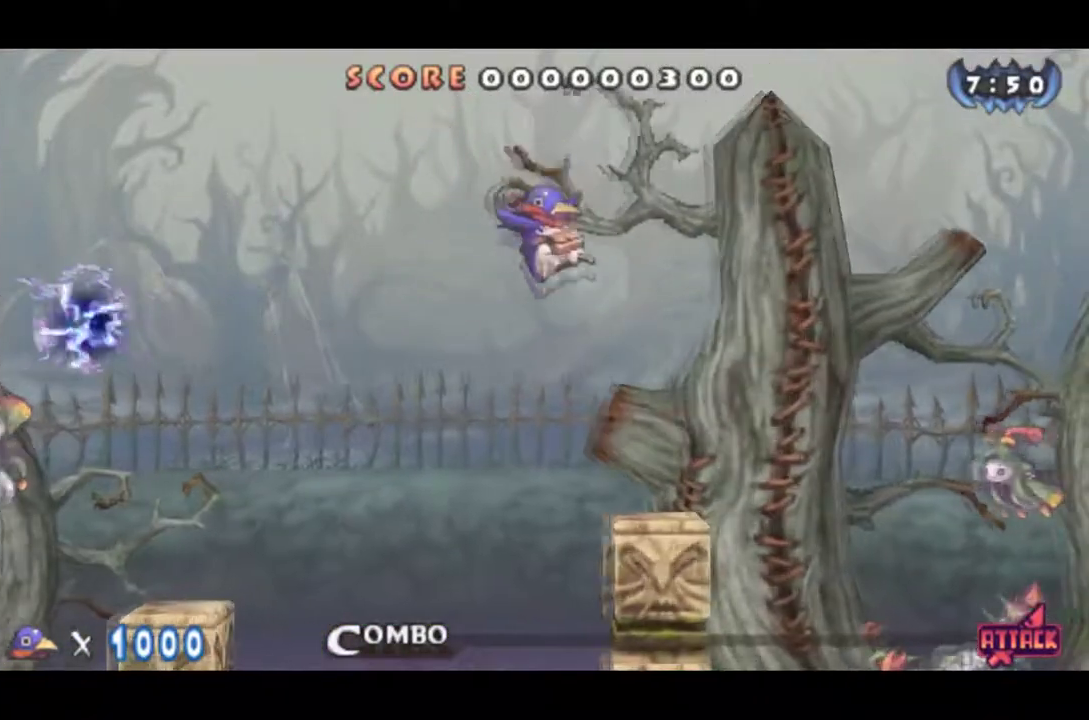
{"buttons": ["CROSS", "DPAD_RIGHT"], "left_stick": "center", "events": [[367, "CROSS", "down"]]}
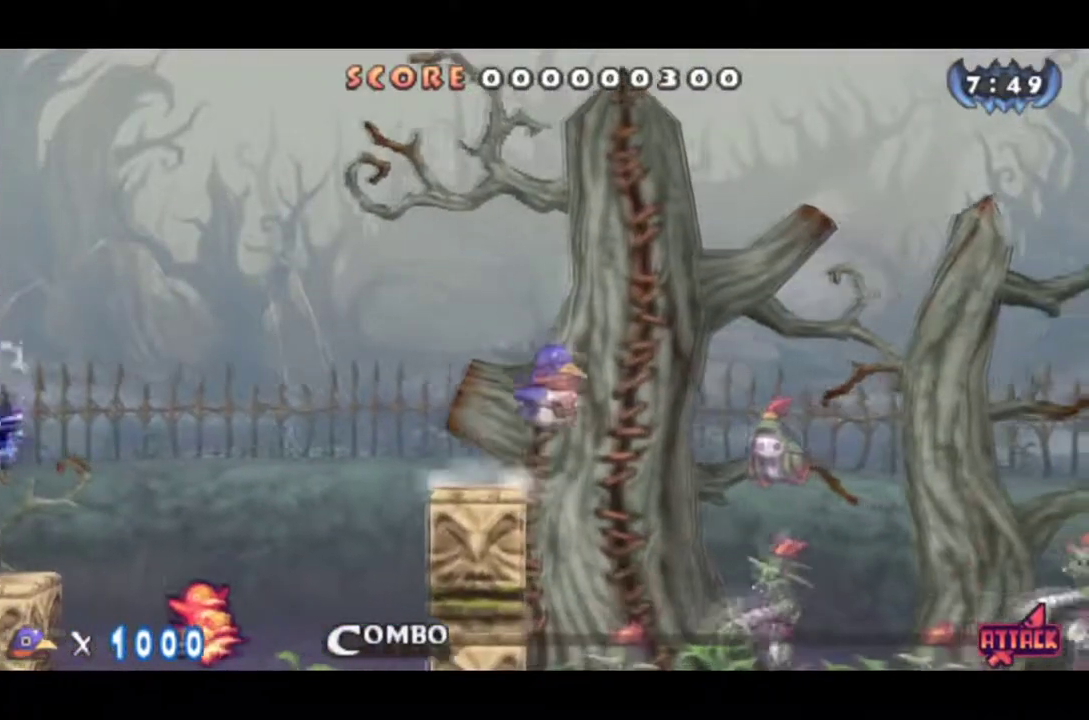
{"buttons": ["CROSS", "DPAD_RIGHT"], "left_stick": "center", "events": [[184, "CROSS", "up"], [401, "CROSS", "down"]]}
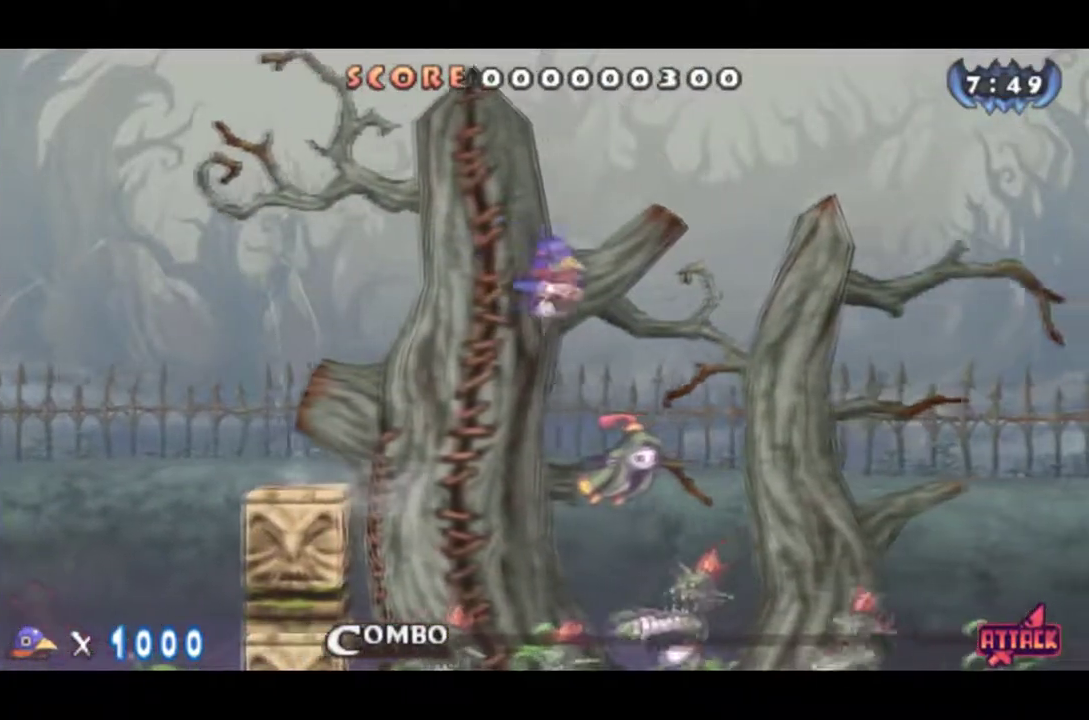
{"buttons": ["CROSS", "DPAD_RIGHT"], "left_stick": "center", "events": []}